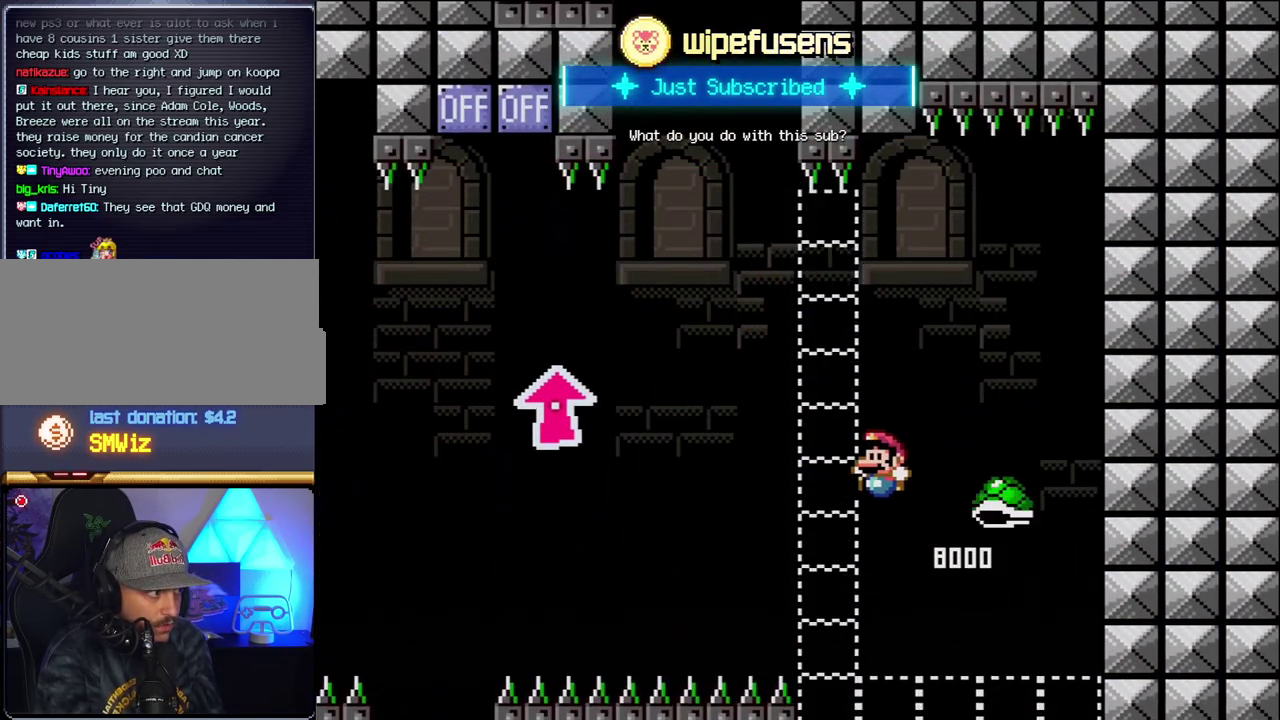
Gameplay with a controller (Nintendo layout); each line is a JSON object with the inputs held at the frame after it. "events" lists button and stick changes between this image and that frame as [ms after this image, input, new state], when the widget could be followed in between. Not read: L3 R3.
{"buttons": ["B", "Y", "DPAD_UP", "DPAD_LEFT"], "events": [[417, "DPAD_UP", "down"]]}
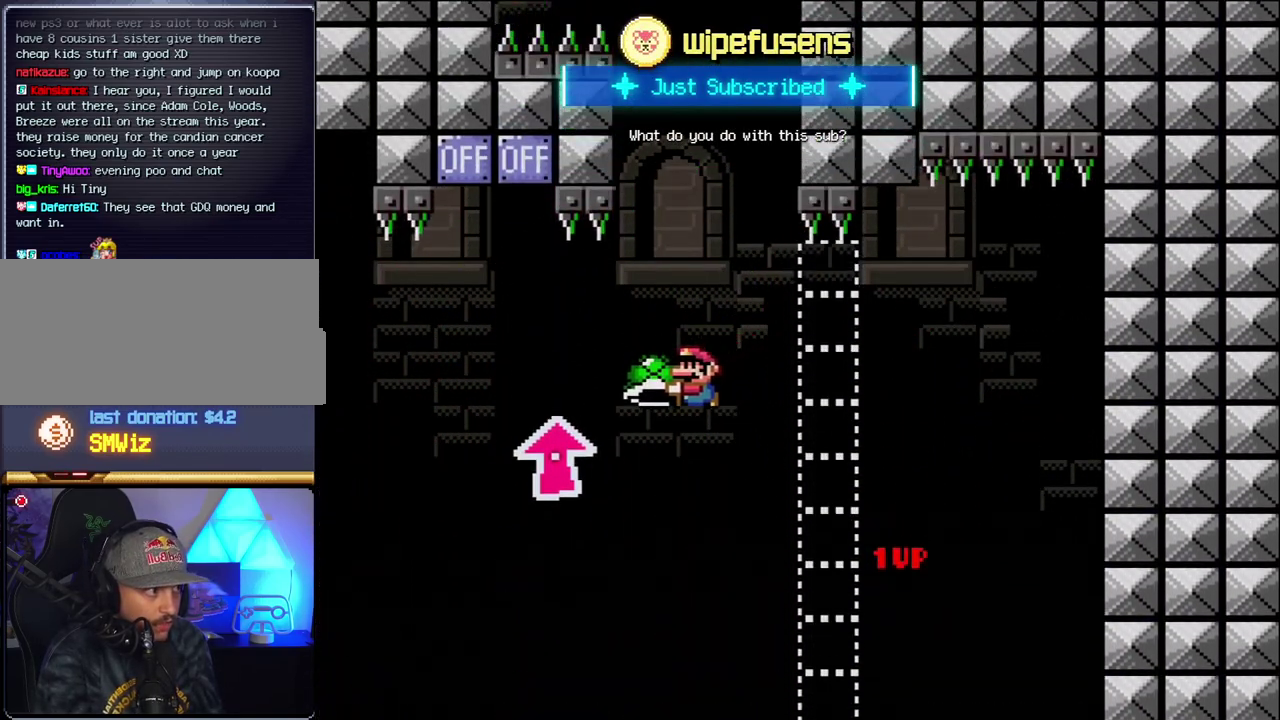
{"buttons": ["B", "Y", "DPAD_UP"], "events": [[267, "Y", "up"], [400, "Y", "down"], [483, "DPAD_LEFT", "up"]]}
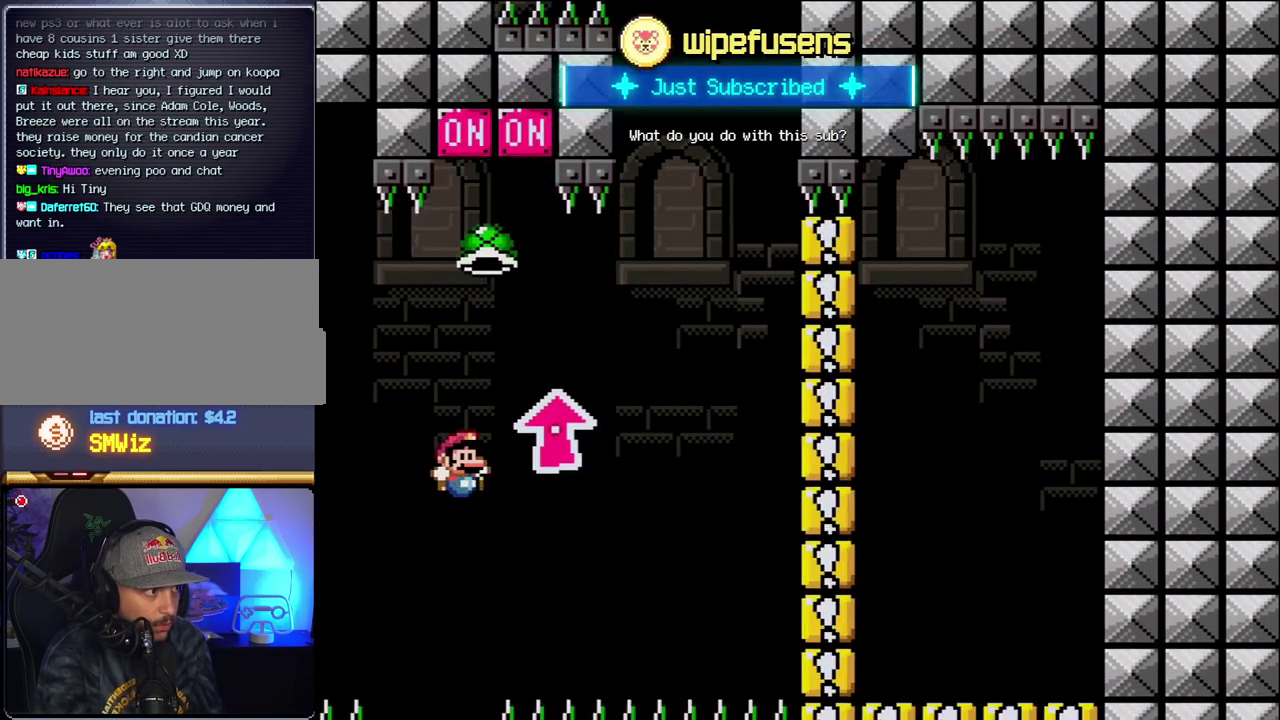
{"buttons": ["B", "Y", "DPAD_RIGHT"], "events": [[17, "DPAD_RIGHT", "down"], [17, "DPAD_UP", "up"], [150, "DPAD_RIGHT", "up"], [183, "DPAD_LEFT", "down"], [417, "DPAD_LEFT", "up"], [417, "DPAD_RIGHT", "down"]]}
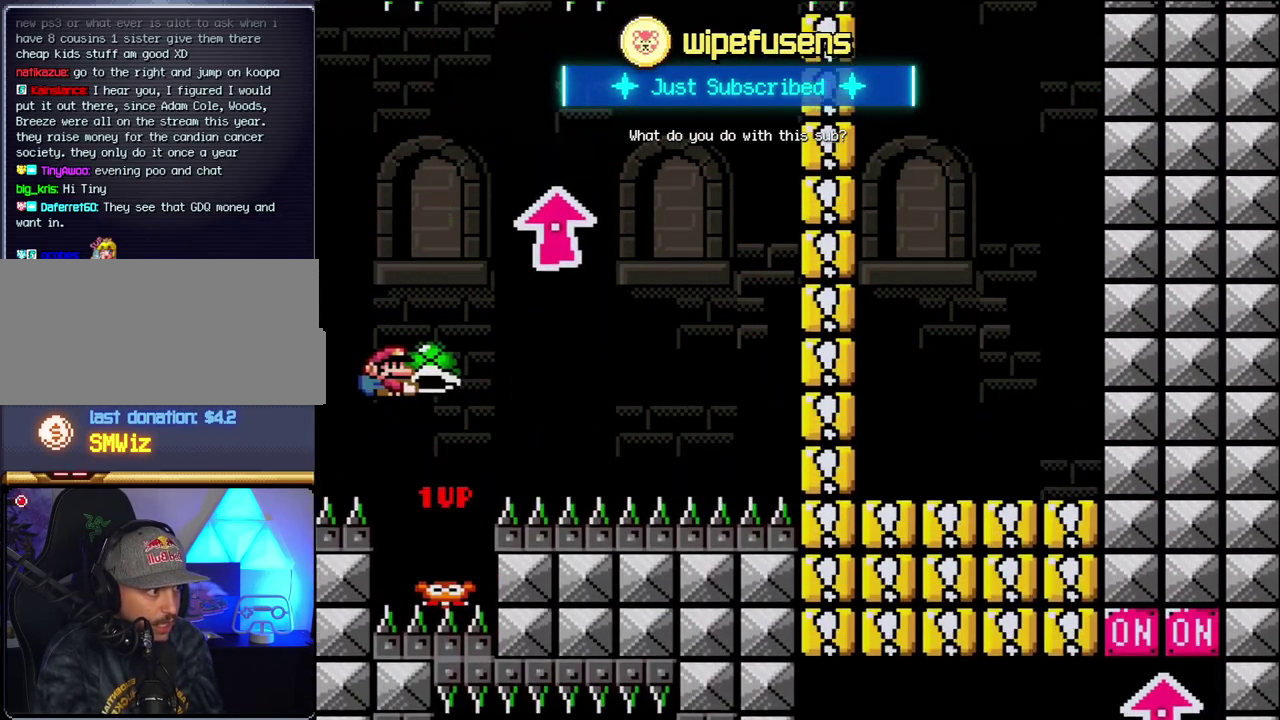
{"buttons": ["Y", "DPAD_RIGHT"], "events": [[150, "Y", "up"], [267, "Y", "down"], [483, "B", "up"]]}
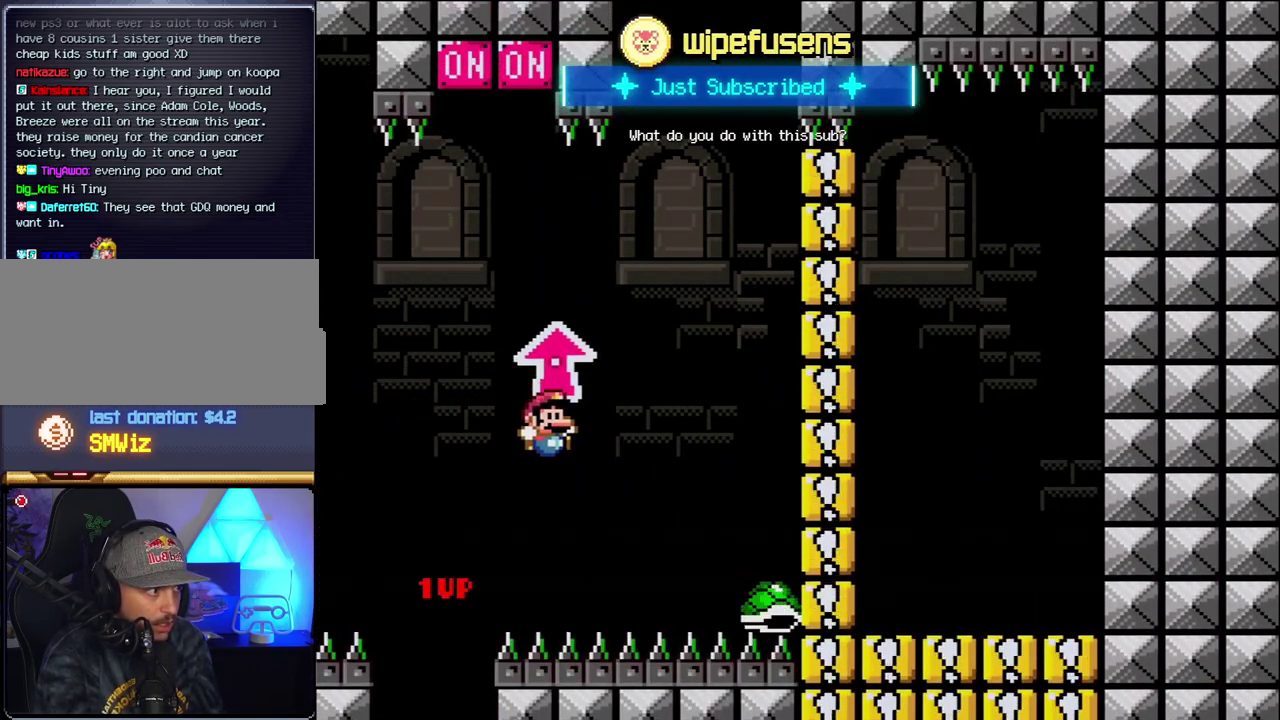
{"buttons": ["B", "Y", "DPAD_RIGHT"], "events": [[117, "B", "down"], [150, "DPAD_LEFT", "down"], [150, "DPAD_RIGHT", "up"], [450, "DPAD_LEFT", "up"], [483, "DPAD_RIGHT", "down"]]}
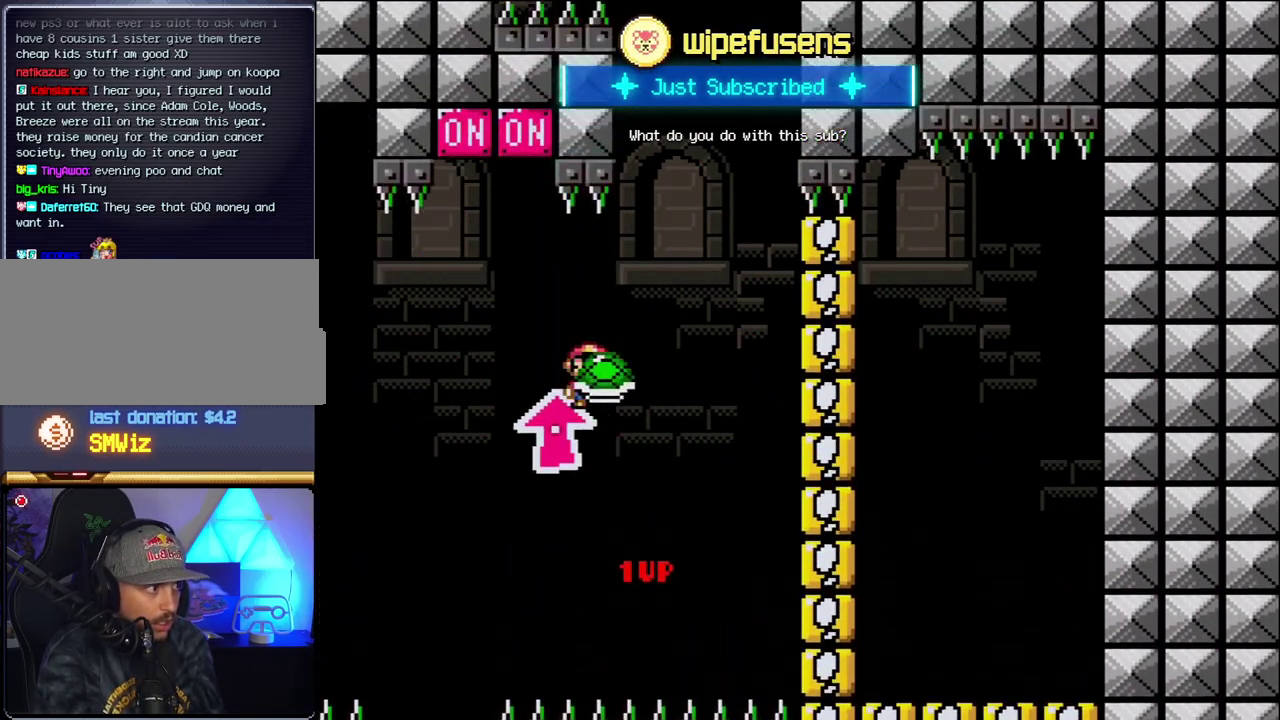
{"buttons": ["B", "Y", "DPAD_LEFT"], "events": [[150, "DPAD_RIGHT", "up"], [150, "Y", "up"], [200, "DPAD_RIGHT", "down"], [267, "Y", "down"], [400, "DPAD_RIGHT", "up"], [467, "DPAD_LEFT", "down"]]}
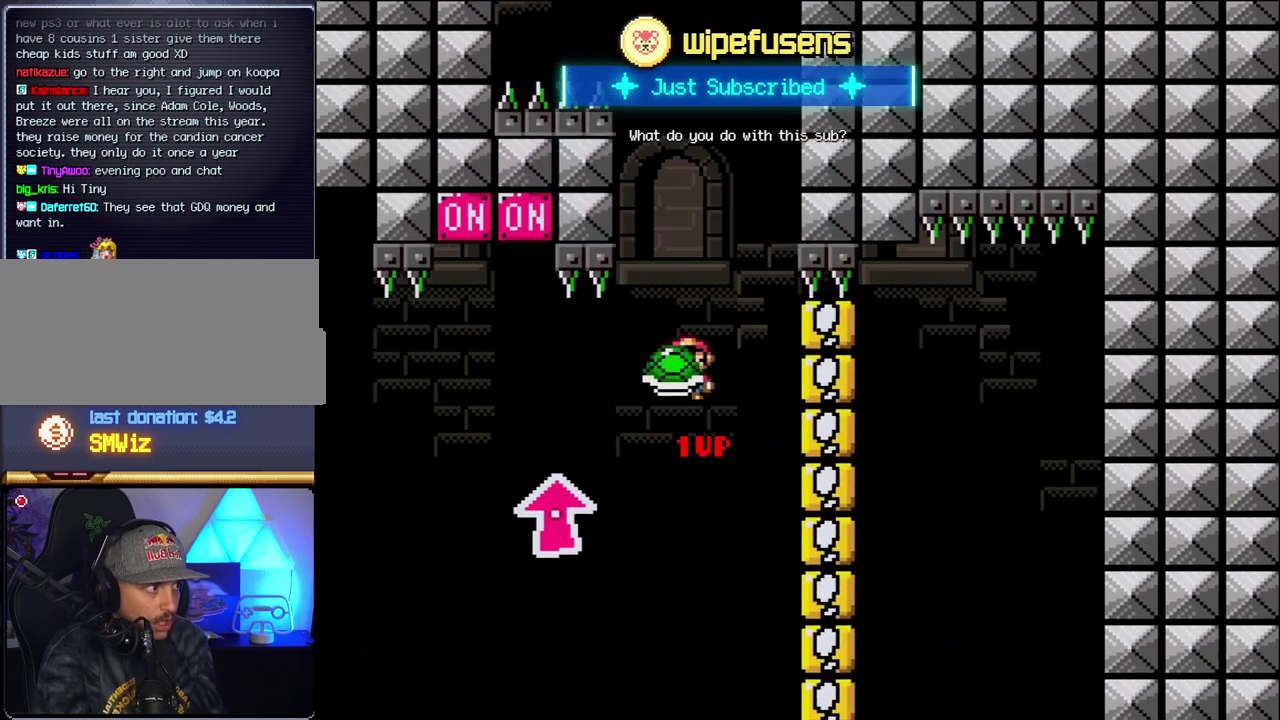
{"buttons": ["B", "DPAD_RIGHT"], "events": [[333, "DPAD_LEFT", "up"], [333, "DPAD_RIGHT", "down"], [400, "Y", "up"]]}
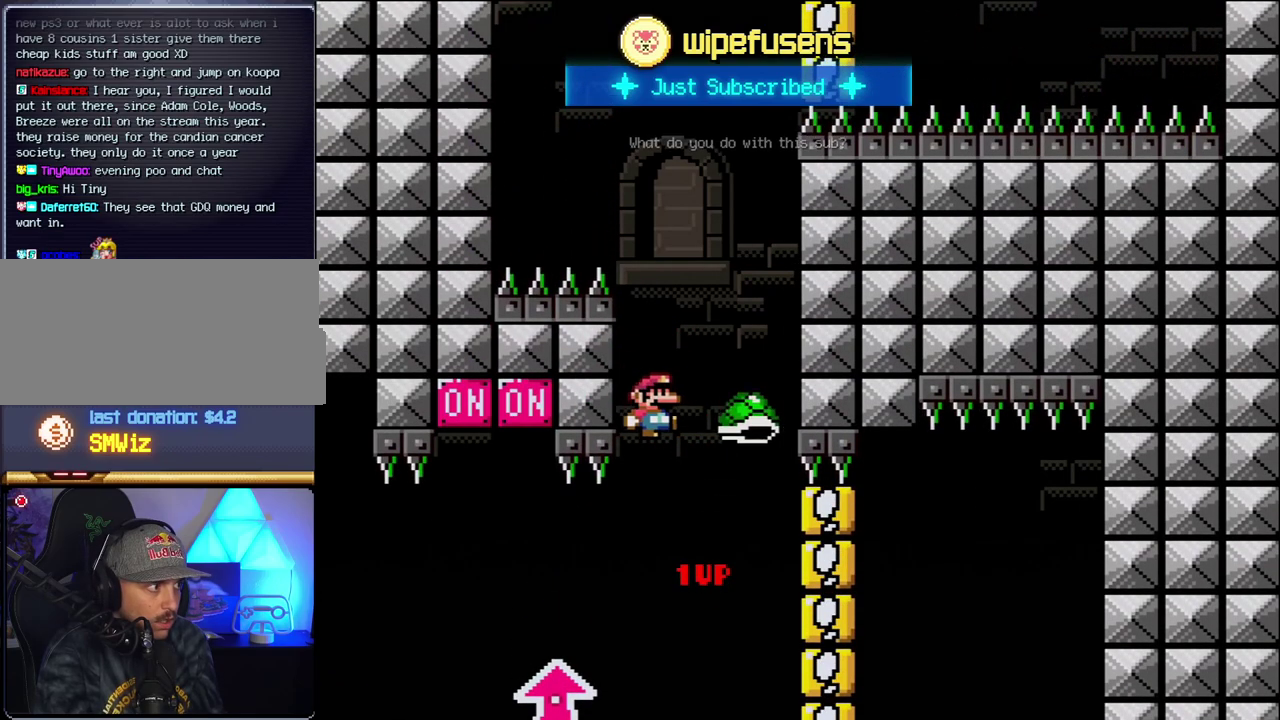
{"buttons": ["B", "Y", "DPAD_LEFT"], "events": [[50, "Y", "down"], [183, "DPAD_RIGHT", "up"], [200, "DPAD_LEFT", "down"]]}
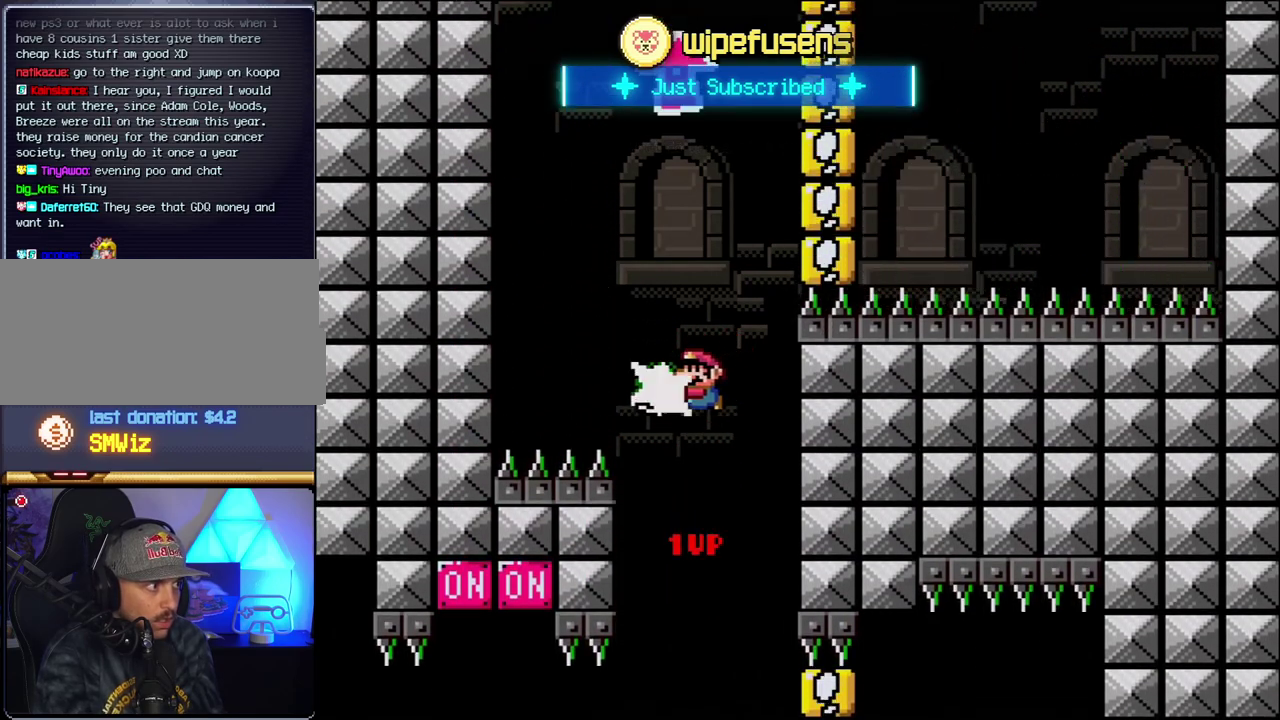
{"buttons": ["B", "Y", "DPAD_RIGHT"], "events": [[50, "Y", "up"], [83, "DPAD_LEFT", "up"], [200, "Y", "down"], [233, "DPAD_RIGHT", "down"]]}
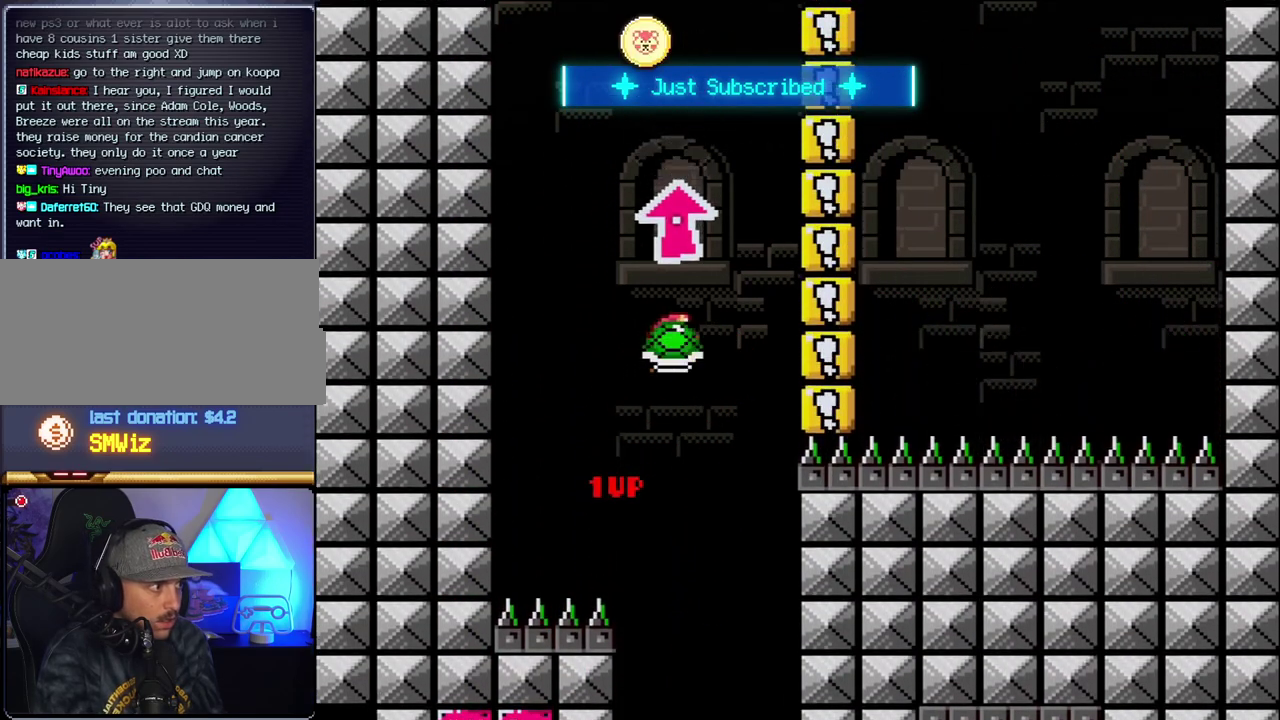
{"buttons": ["B", "Y"], "events": [[50, "DPAD_LEFT", "down"], [50, "DPAD_RIGHT", "up"], [183, "DPAD_LEFT", "up"], [267, "Y", "up"], [433, "Y", "down"]]}
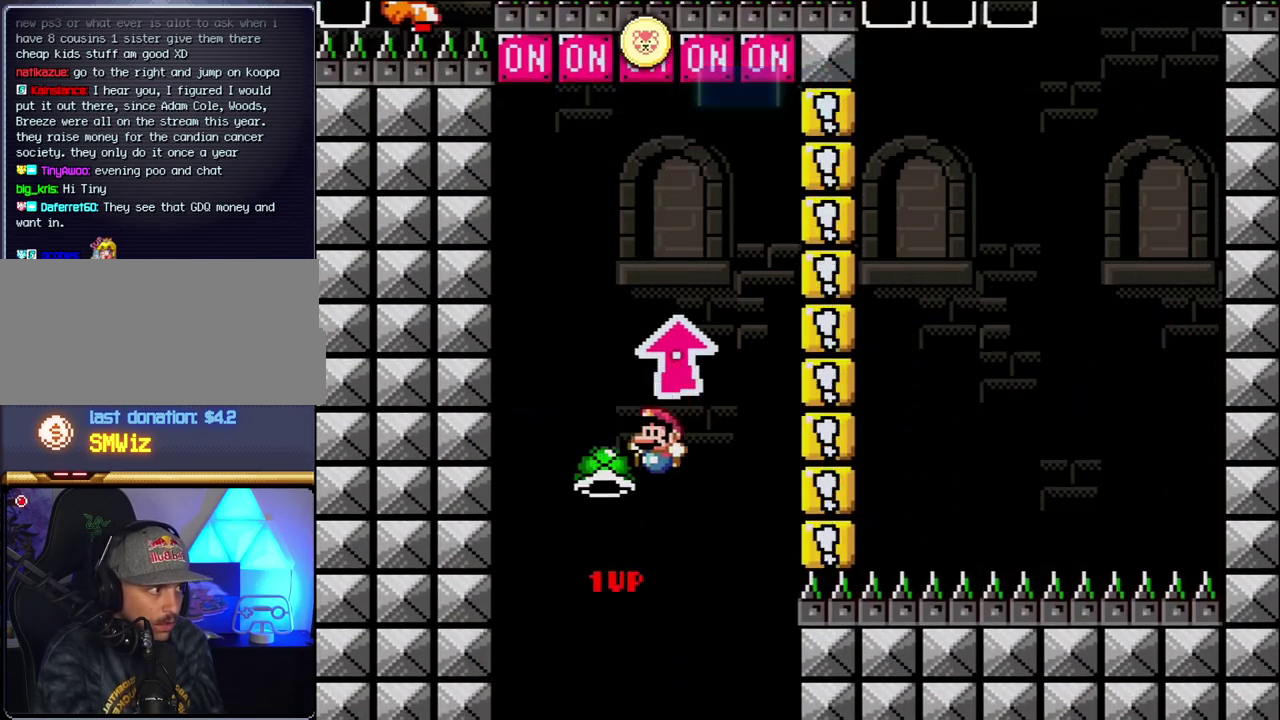
{"buttons": ["B", "DPAD_LEFT"], "events": [[117, "DPAD_UP", "down"], [183, "DPAD_LEFT", "down"], [217, "DPAD_LEFT", "up"], [233, "Y", "up"], [400, "DPAD_RIGHT", "down"], [433, "DPAD_RIGHT", "up"], [450, "DPAD_LEFT", "down"], [483, "DPAD_UP", "up"]]}
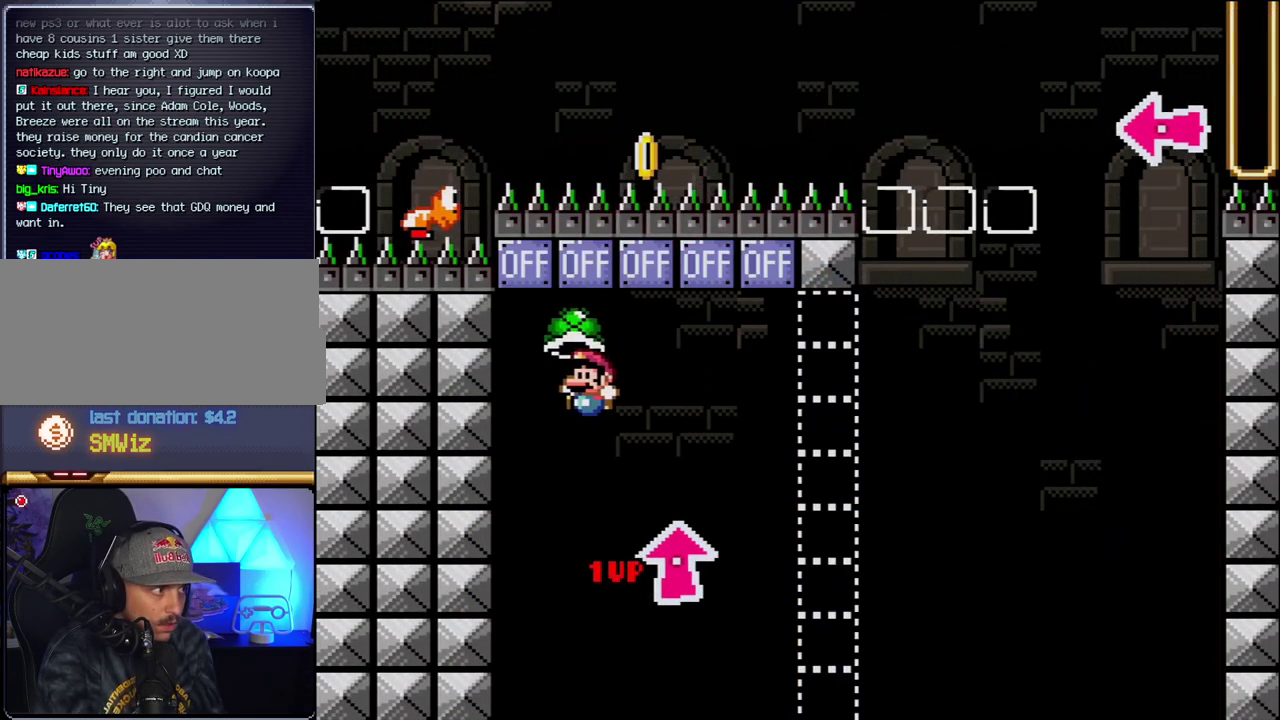
{"buttons": ["B", "Y", "DPAD_RIGHT"], "events": [[17, "DPAD_UP", "down"], [50, "B", "up"], [50, "DPAD_LEFT", "up"], [50, "DPAD_UP", "up"], [83, "DPAD_RIGHT", "down"], [267, "B", "down"], [300, "Y", "down"]]}
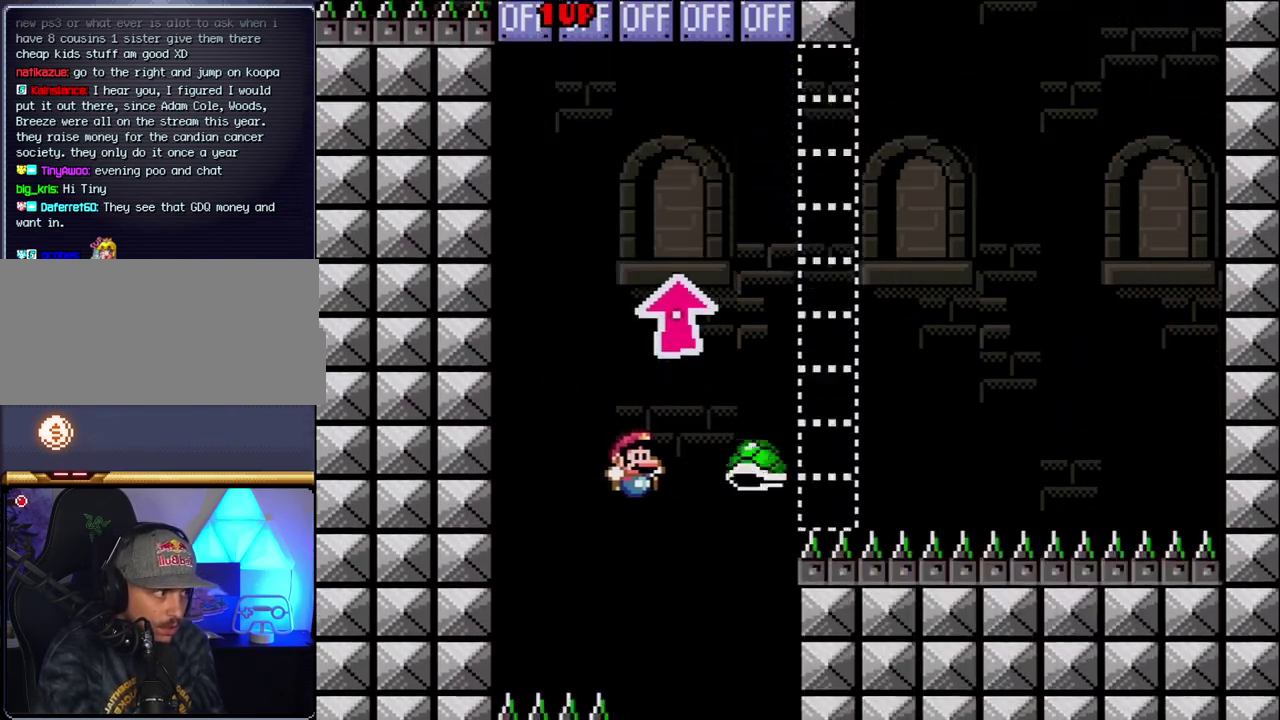
{"buttons": [], "events": [[183, "DPAD_RIGHT", "up"], [217, "DPAD_LEFT", "down"], [367, "DPAD_LEFT", "up"], [400, "Y", "up"], [417, "B", "up"]]}
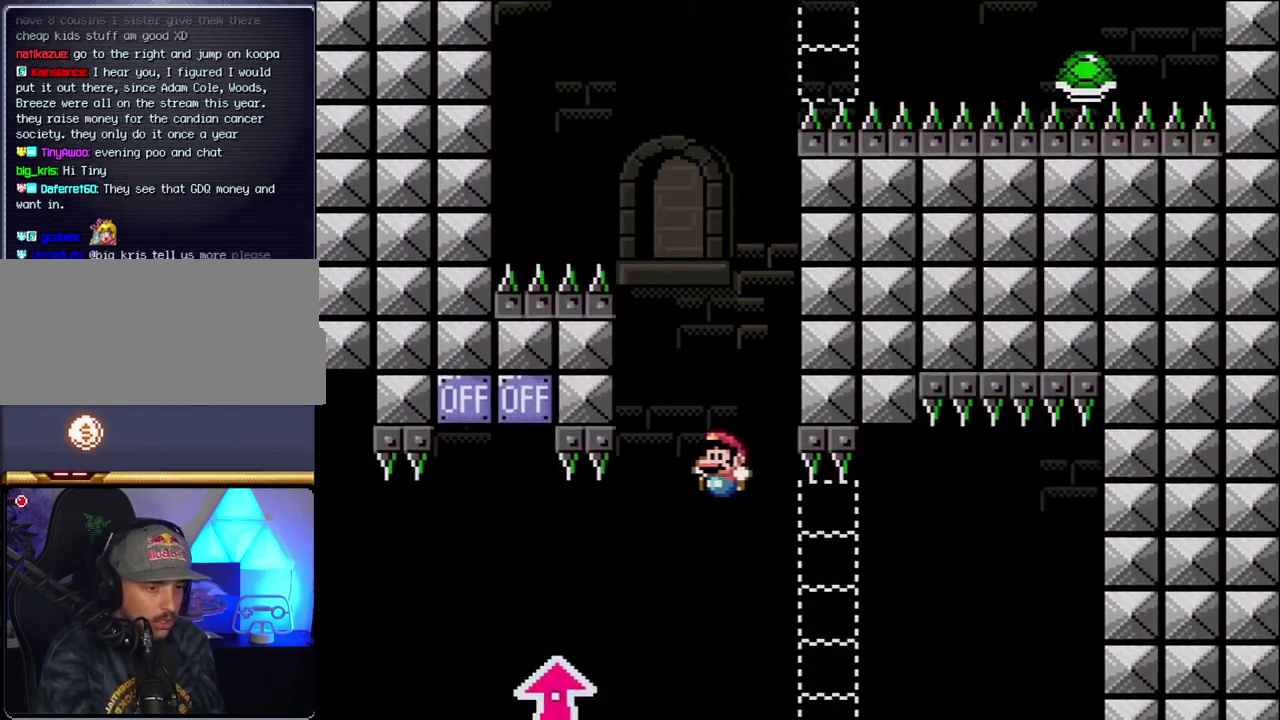
{"buttons": [], "events": []}
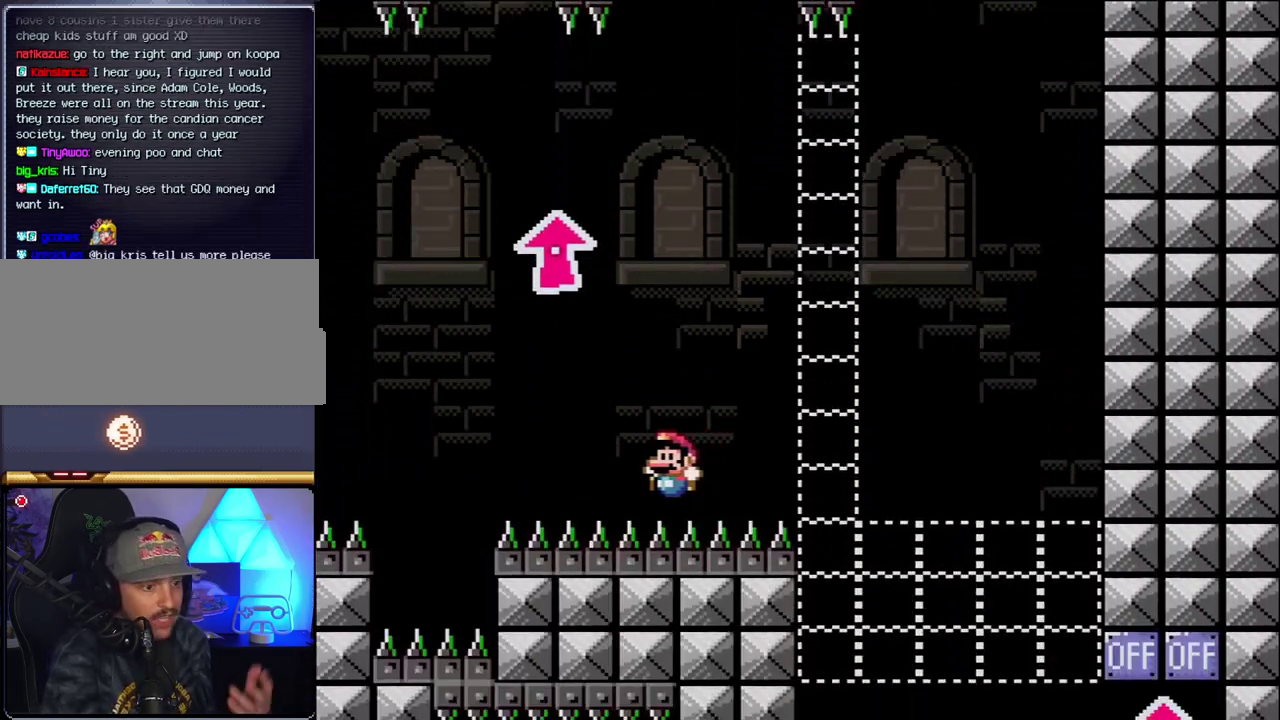
{"buttons": [], "events": []}
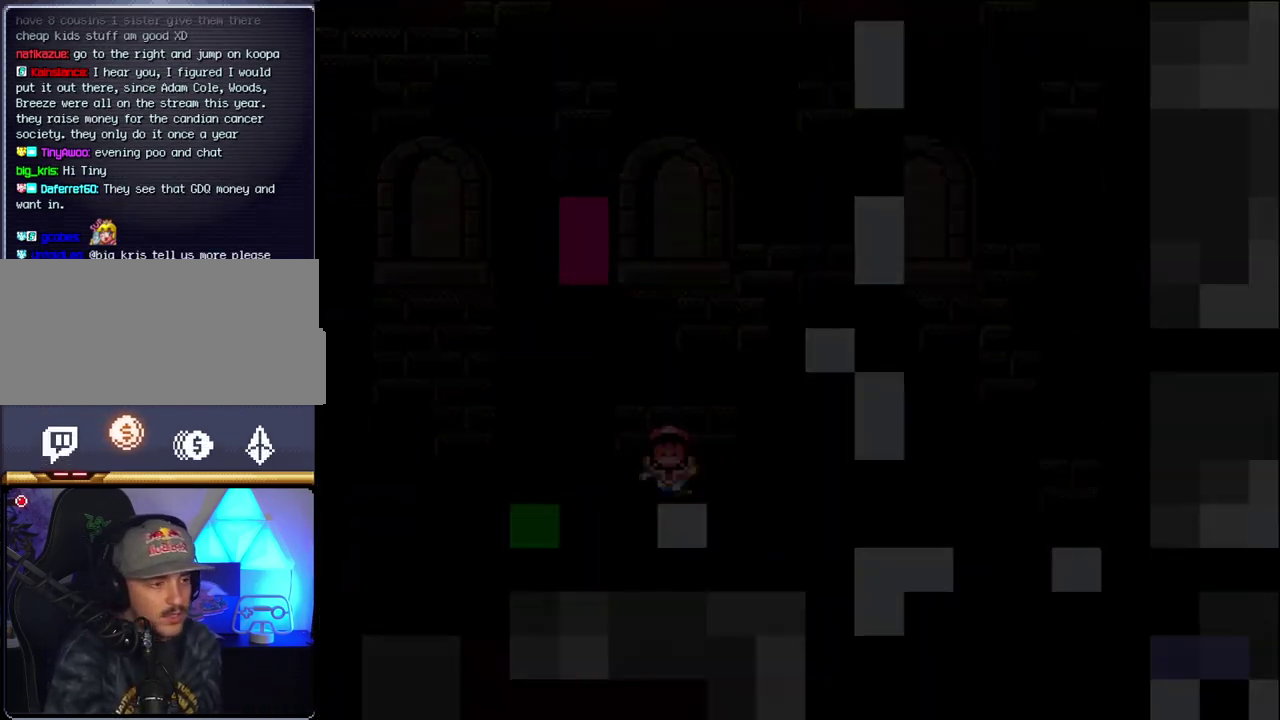
{"buttons": [], "events": []}
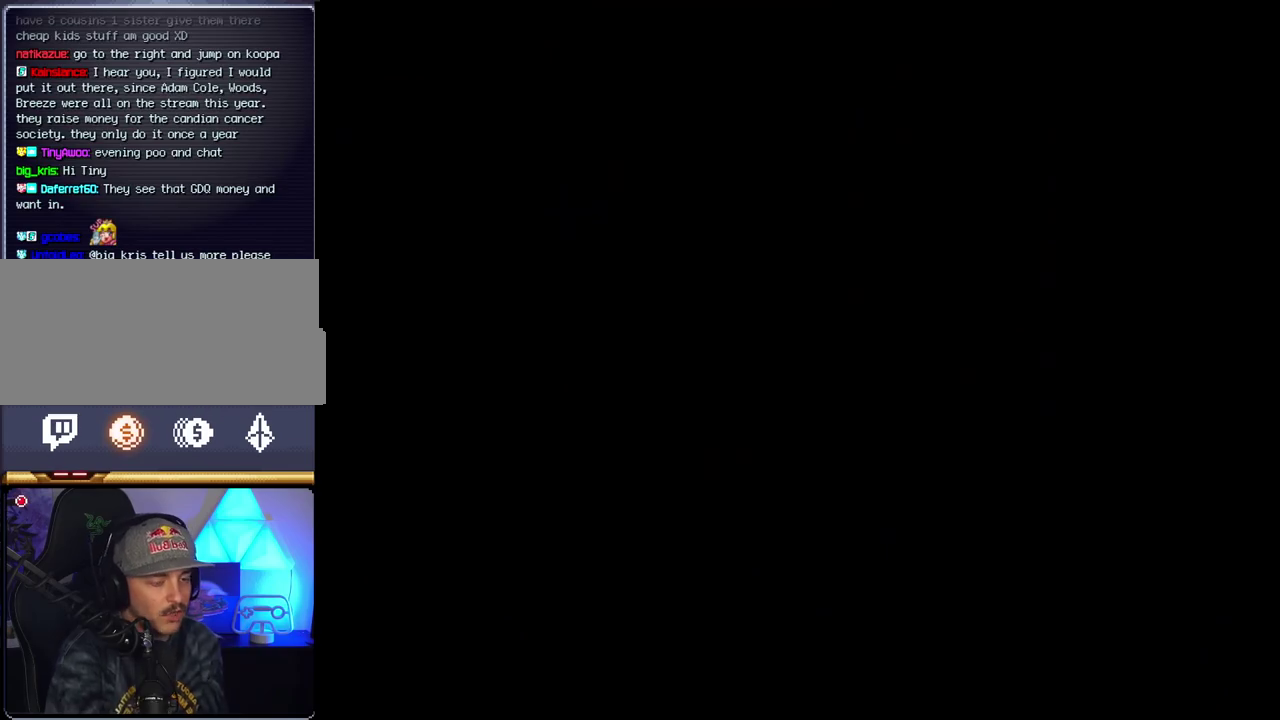
{"buttons": [], "events": []}
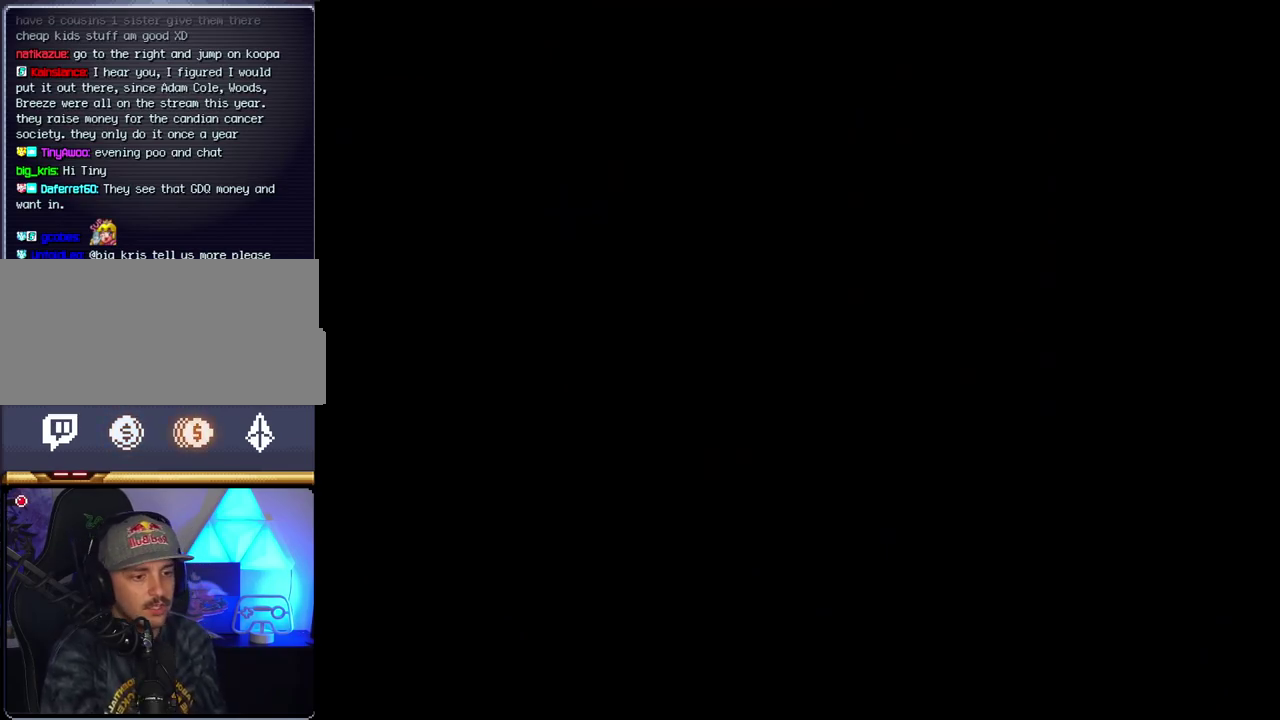
{"buttons": [], "events": []}
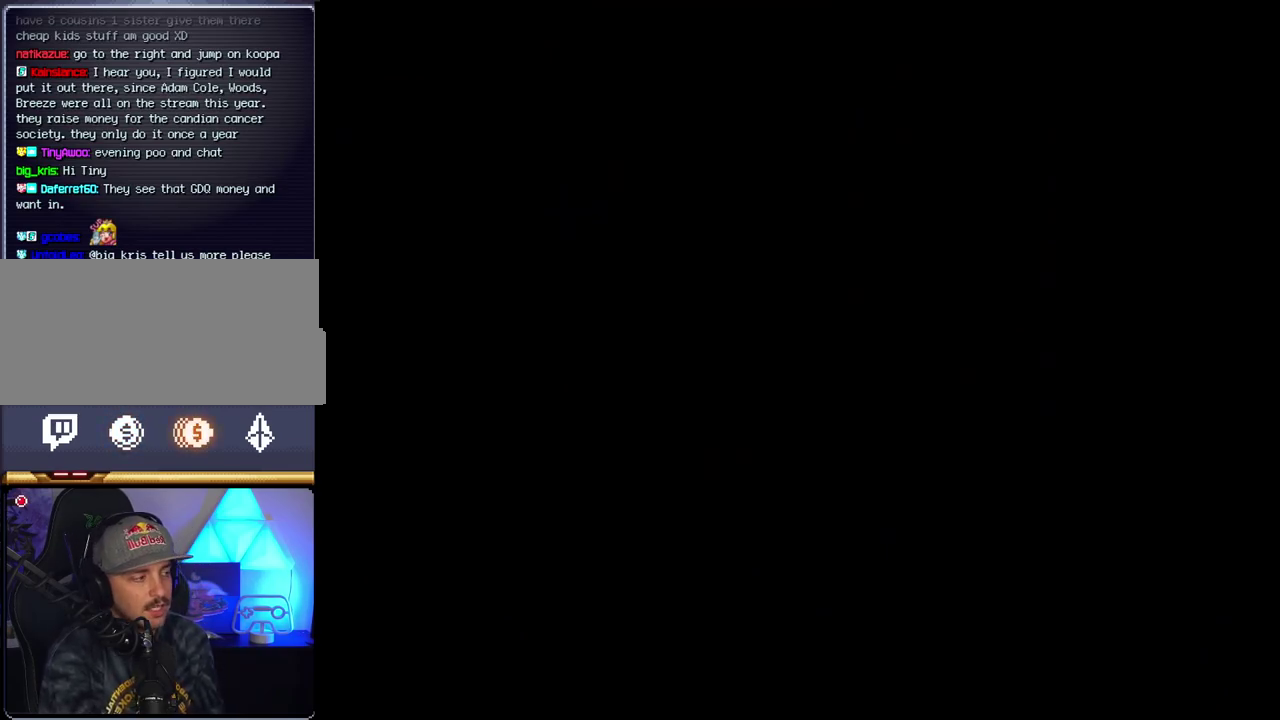
{"buttons": ["B", "DPAD_RIGHT"], "events": [[333, "B", "down"], [333, "DPAD_RIGHT", "down"]]}
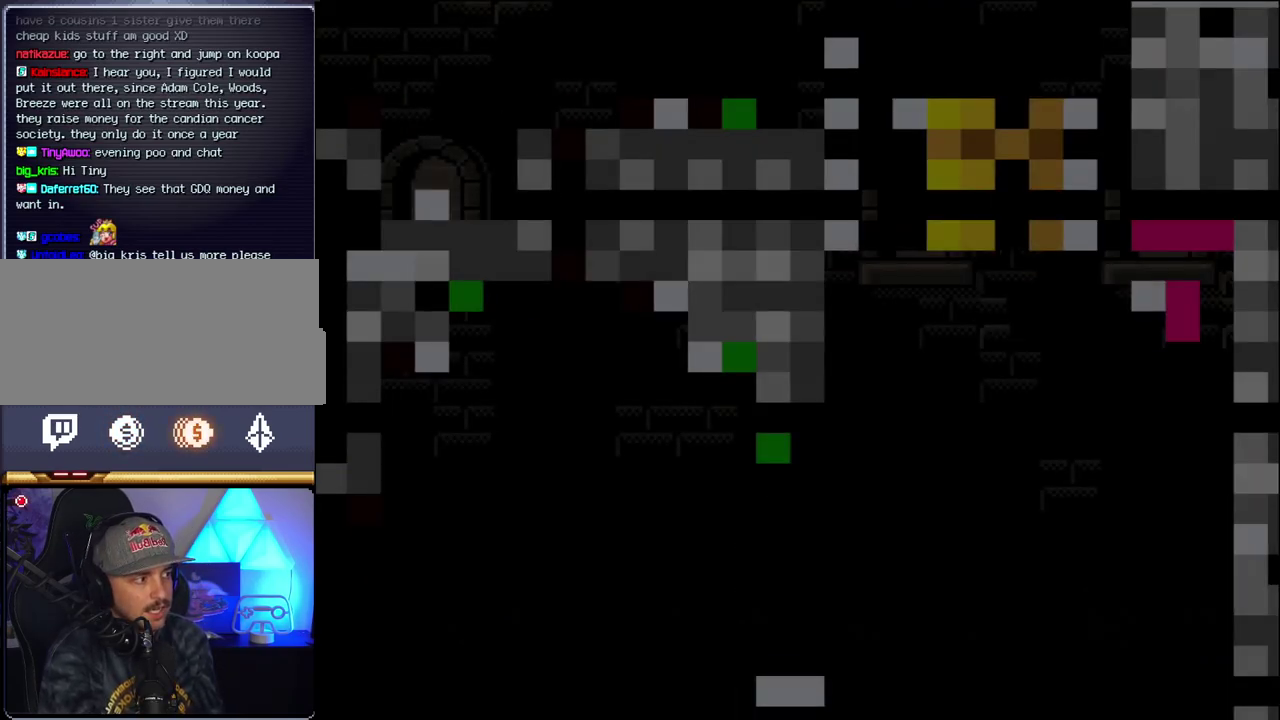
{"buttons": ["B", "DPAD_RIGHT"], "events": []}
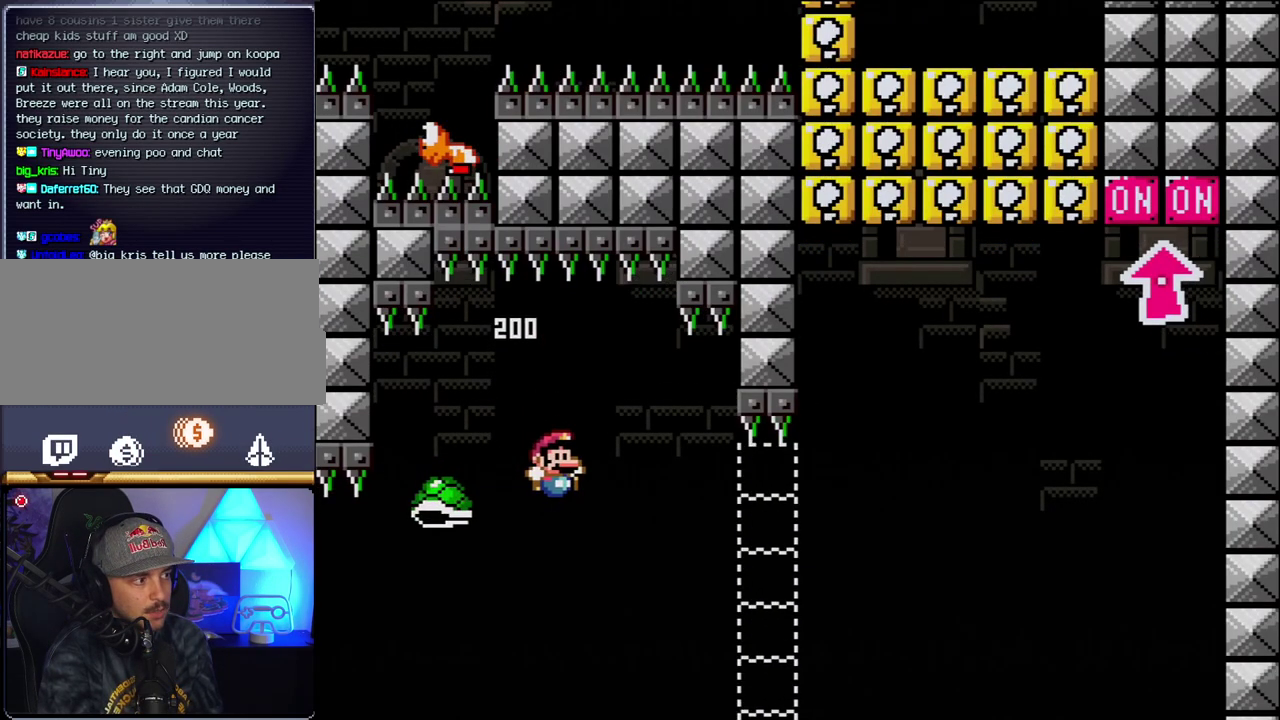
{"buttons": ["B", "Y"], "events": [[17, "Y", "down"], [300, "DPAD_RIGHT", "up"]]}
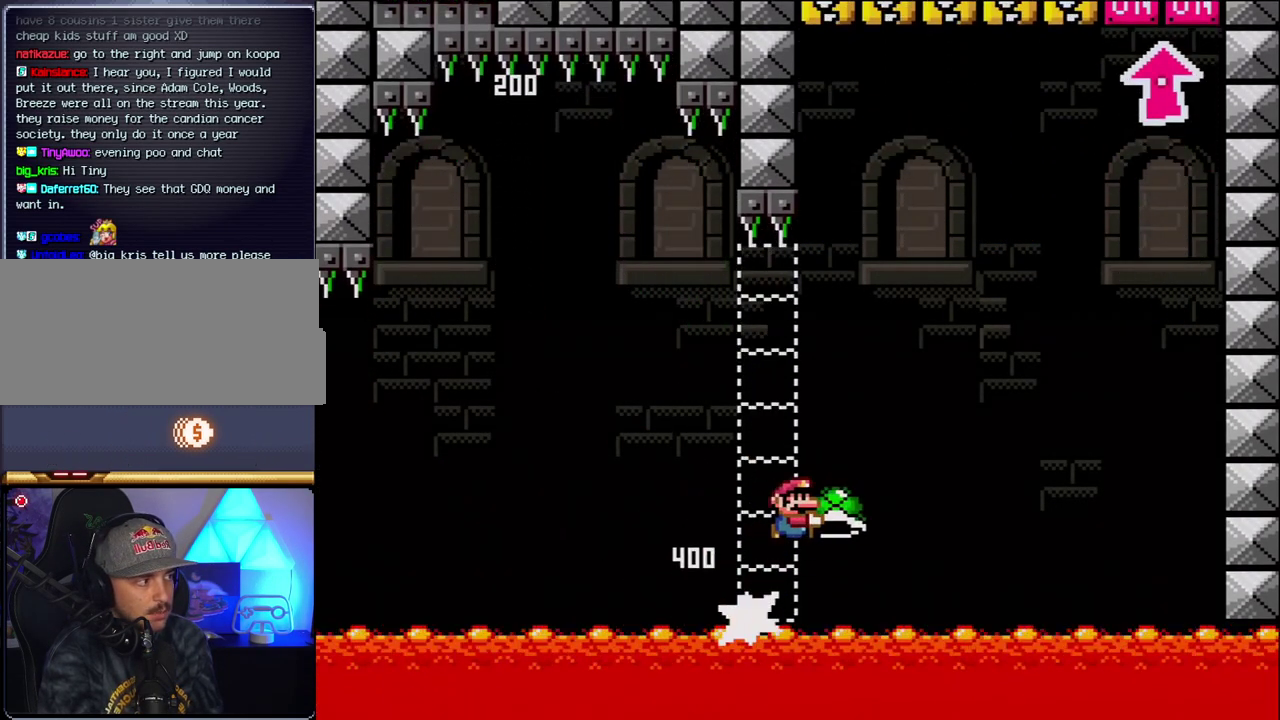
{"buttons": ["B", "DPAD_RIGHT"], "events": [[17, "DPAD_RIGHT", "down"], [400, "Y", "up"]]}
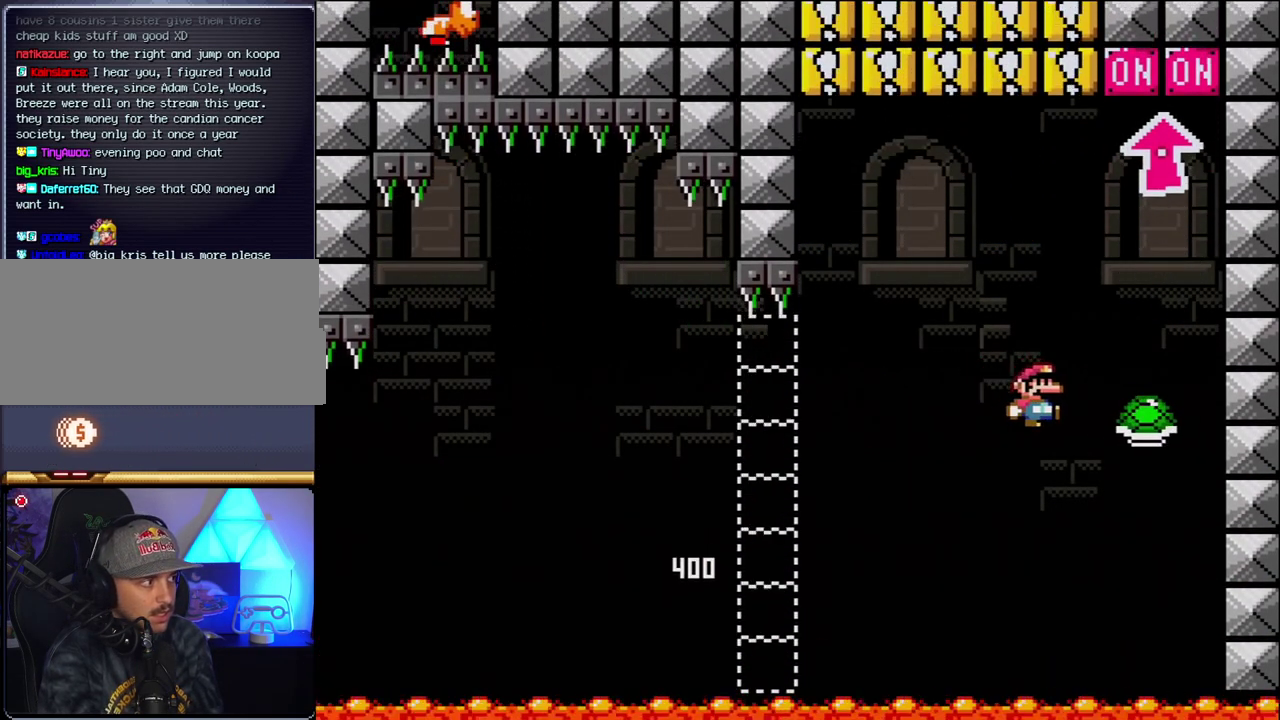
{"buttons": ["B", "DPAD_UP"], "events": [[50, "Y", "down"], [83, "DPAD_RIGHT", "up"], [117, "DPAD_LEFT", "down"], [233, "DPAD_LEFT", "up"], [233, "DPAD_RIGHT", "down"], [333, "DPAD_UP", "down"], [400, "DPAD_RIGHT", "up"], [417, "Y", "up"]]}
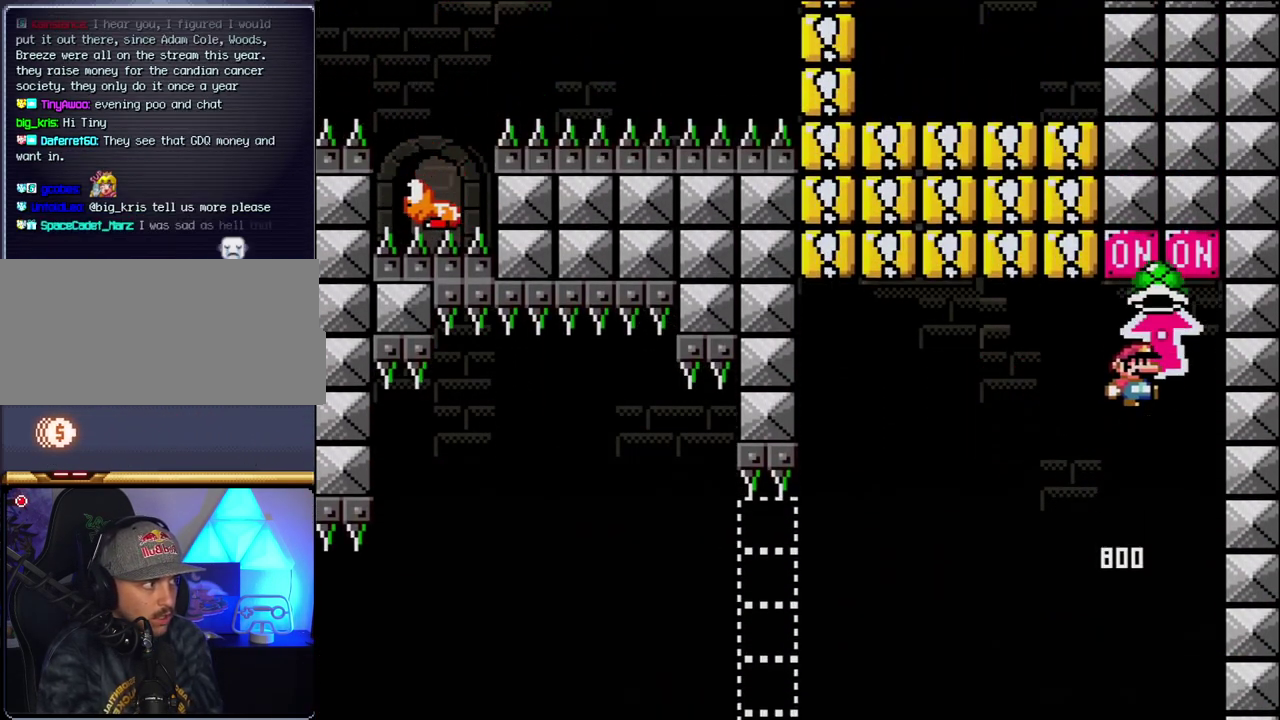
{"buttons": ["B", "Y", "DPAD_LEFT"], "events": [[50, "DPAD_RIGHT", "down"], [117, "B", "up"], [117, "DPAD_LEFT", "down"], [117, "DPAD_RIGHT", "up"], [117, "DPAD_UP", "up"], [367, "B", "down"], [433, "Y", "down"]]}
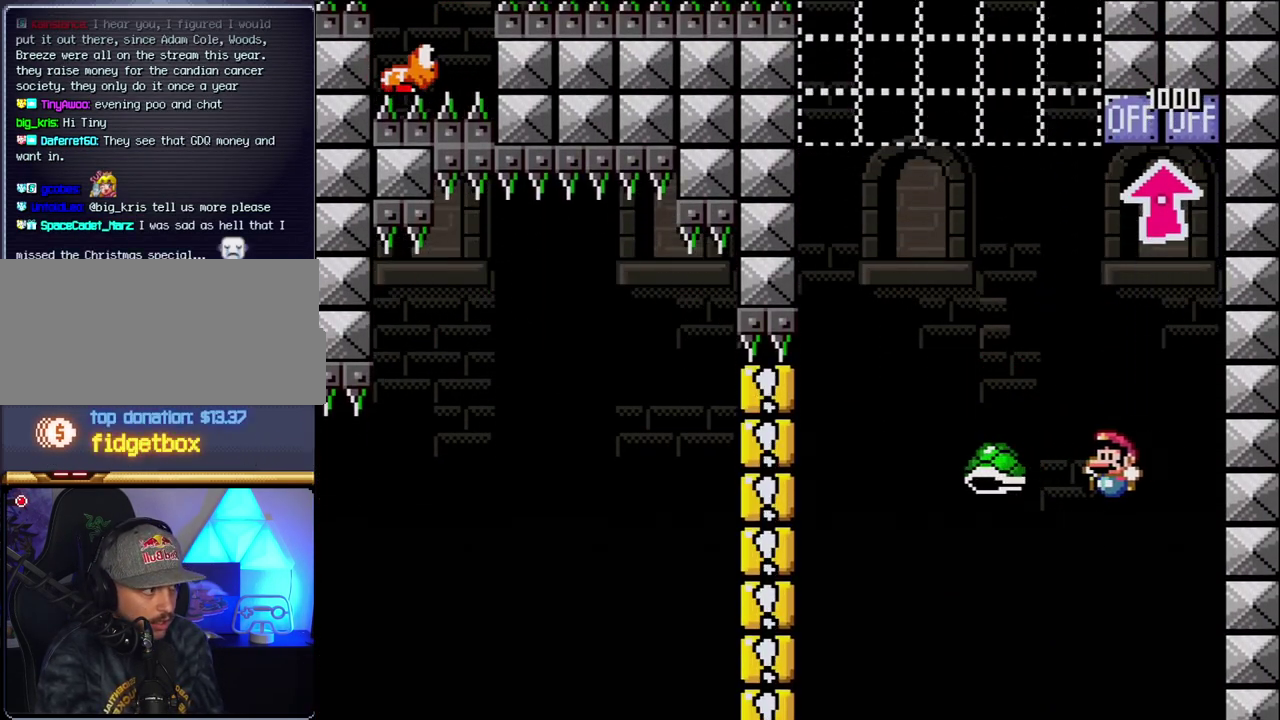
{"buttons": ["B", "Y", "DPAD_RIGHT"], "events": [[300, "DPAD_LEFT", "up"], [367, "DPAD_RIGHT", "down"]]}
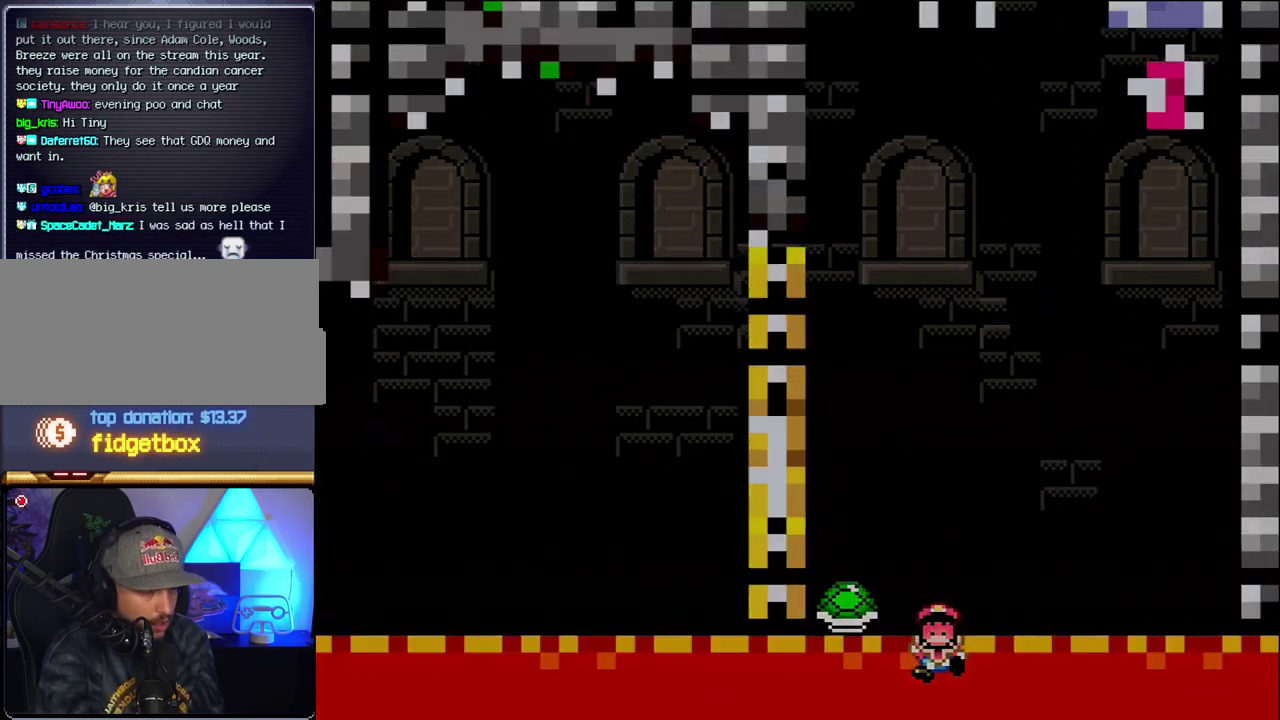
{"buttons": [], "events": [[17, "DPAD_RIGHT", "up"], [50, "B", "up"], [50, "Y", "up"], [183, "B", "down"], [200, "DPAD_RIGHT", "down"], [333, "DPAD_RIGHT", "up"], [367, "B", "up"]]}
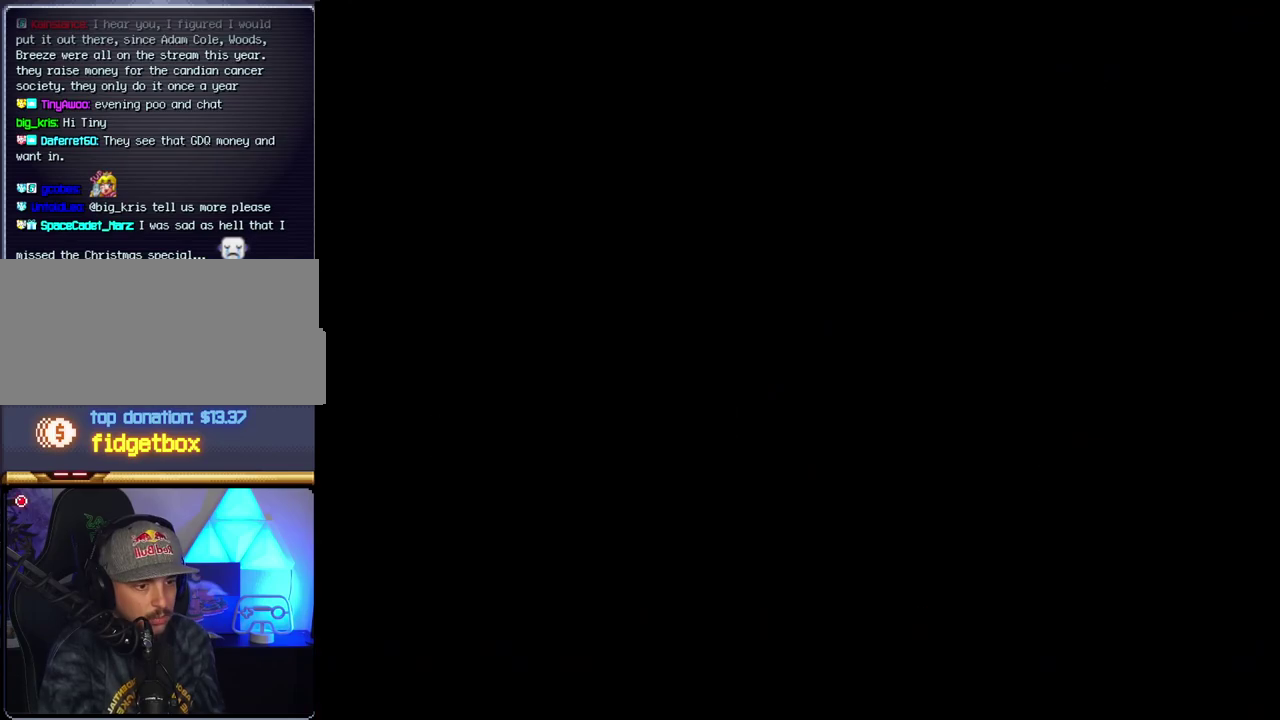
{"buttons": [], "events": []}
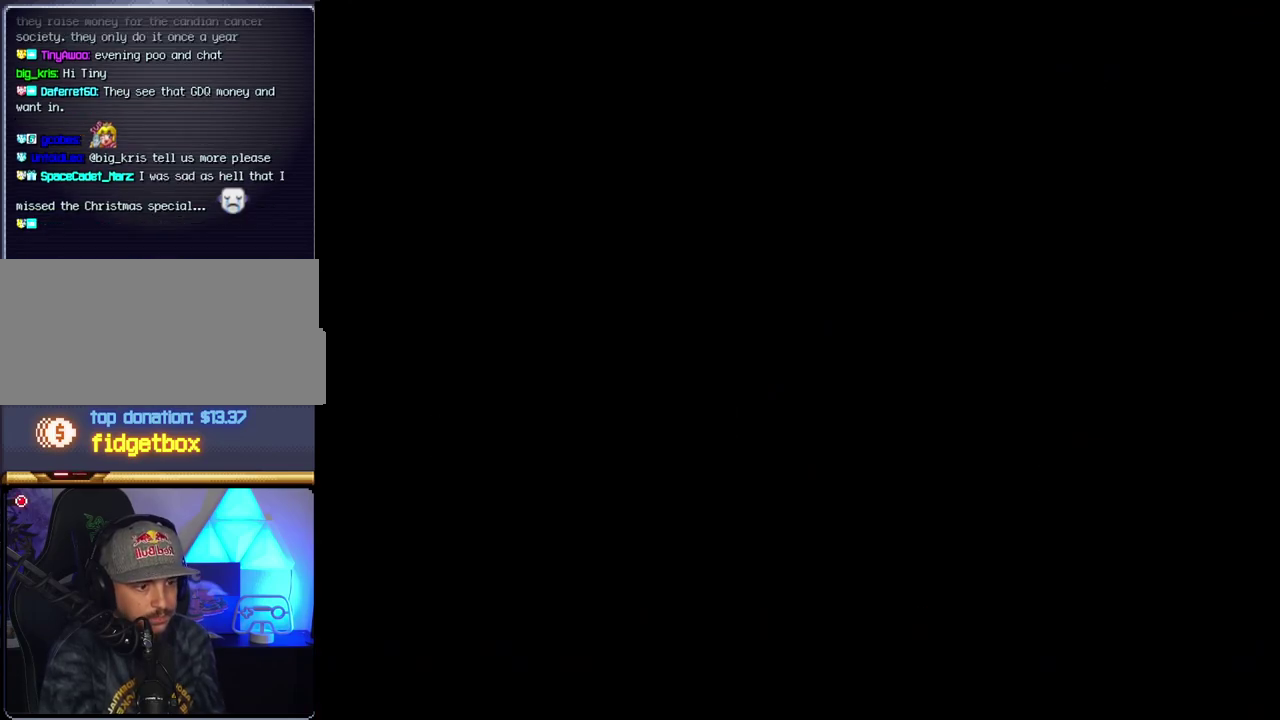
{"buttons": [], "events": []}
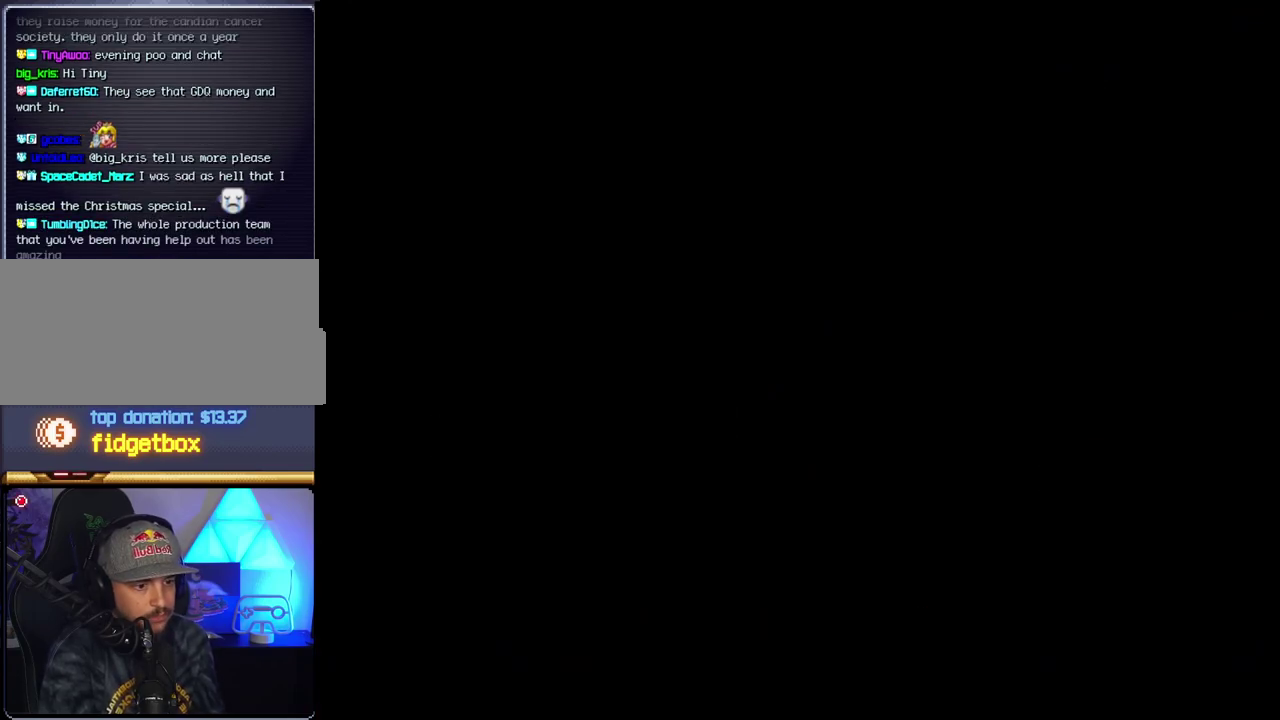
{"buttons": [], "events": []}
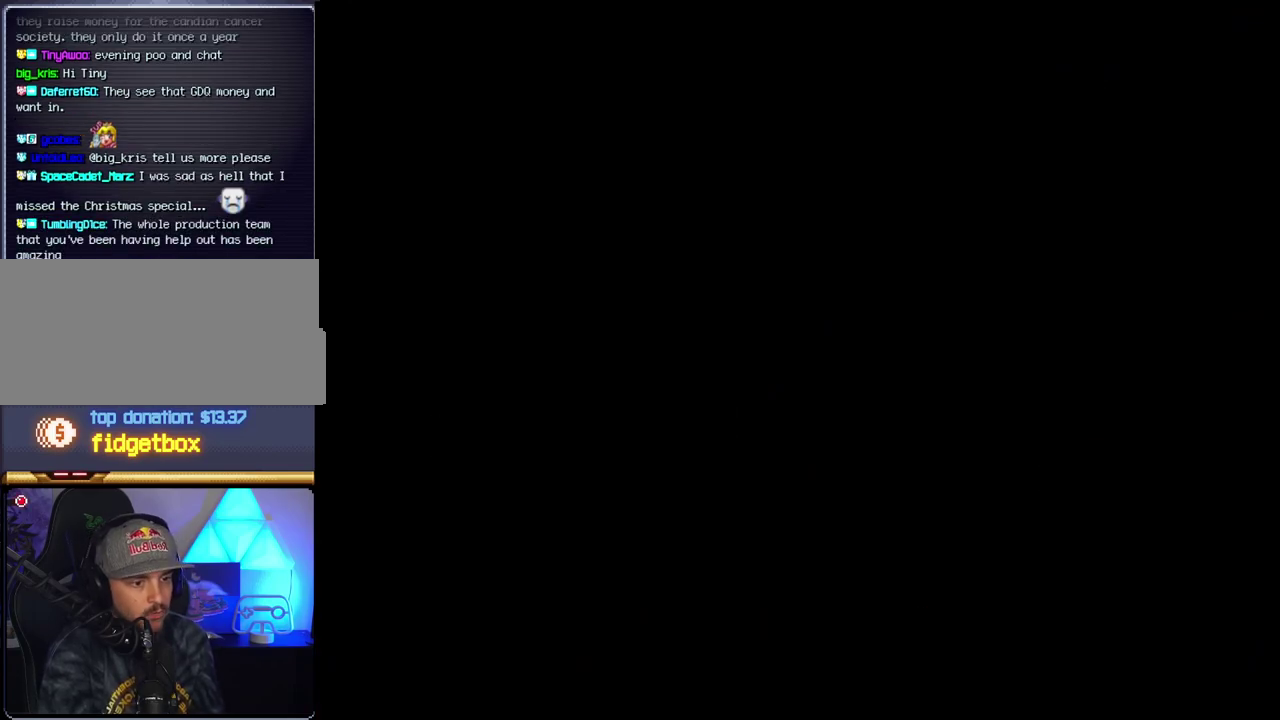
{"buttons": ["B", "DPAD_RIGHT"], "events": [[50, "B", "down"], [50, "DPAD_RIGHT", "down"]]}